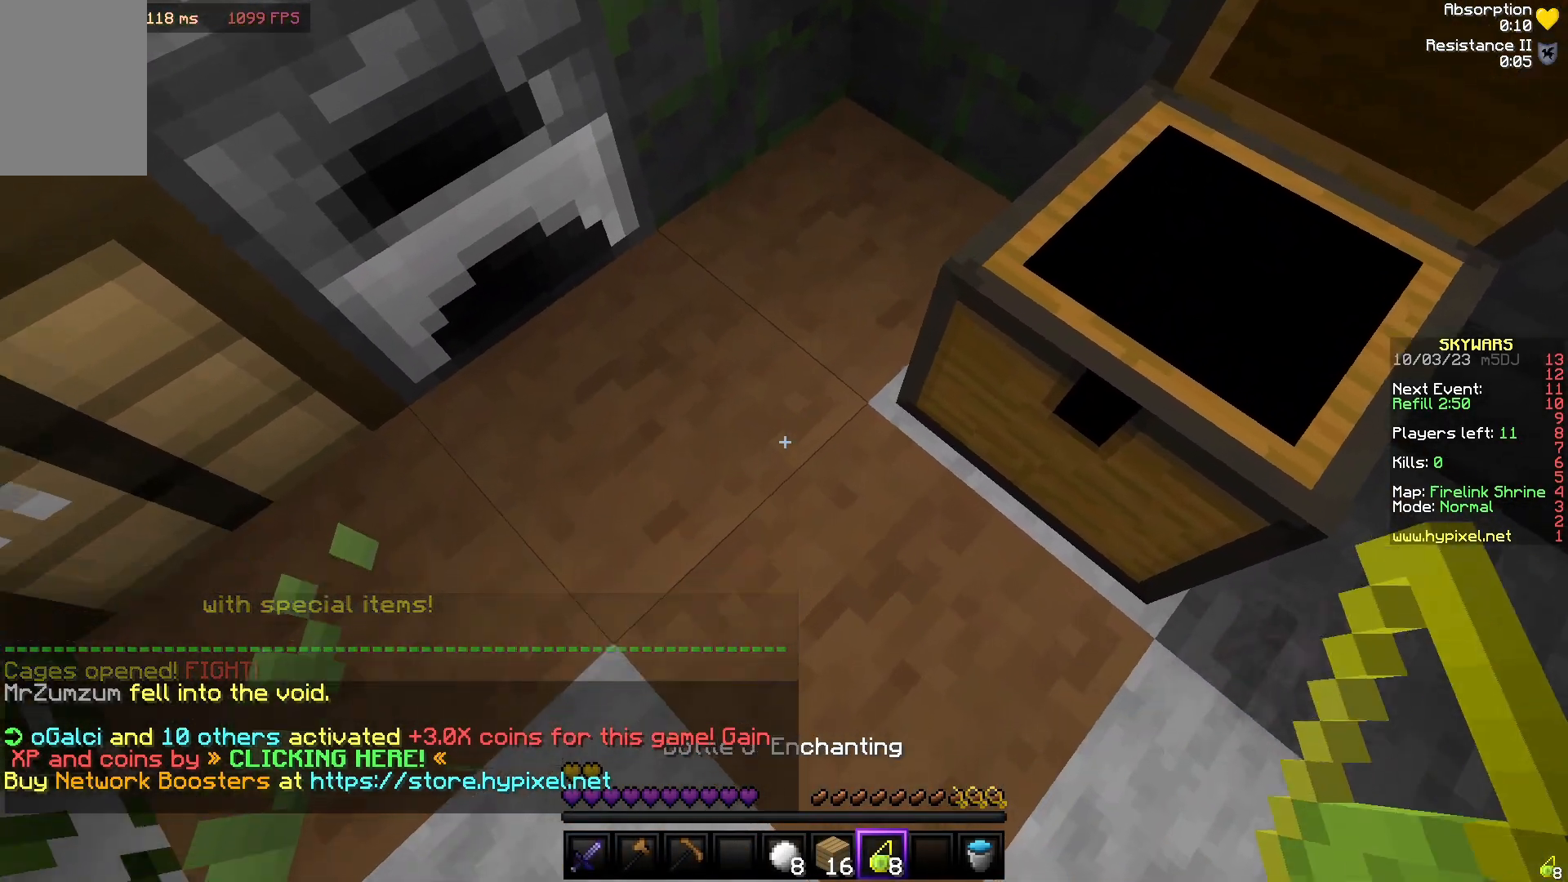
Gameplay with keyboard and mouse; each line is a JSON object with the keys and mouse buttons held at the frame after it. "events" lists presses ("down") and releases ("up") of "a", "d", "s", "w", "mouse_left" and "mouse_right" between this image and that frame as [ms after this image, input, new state], when the widget could be followed in between. "mouse_left", "mouse_right" = the "left", "right" buttons of the "mouse" list. No other keys are recorded. Fast repeated clicks can show as one long hold. Mouse movement is not recorded.
{"keys": [], "mouse": ["right"], "events": [[17, "mouse_right", "down"]]}
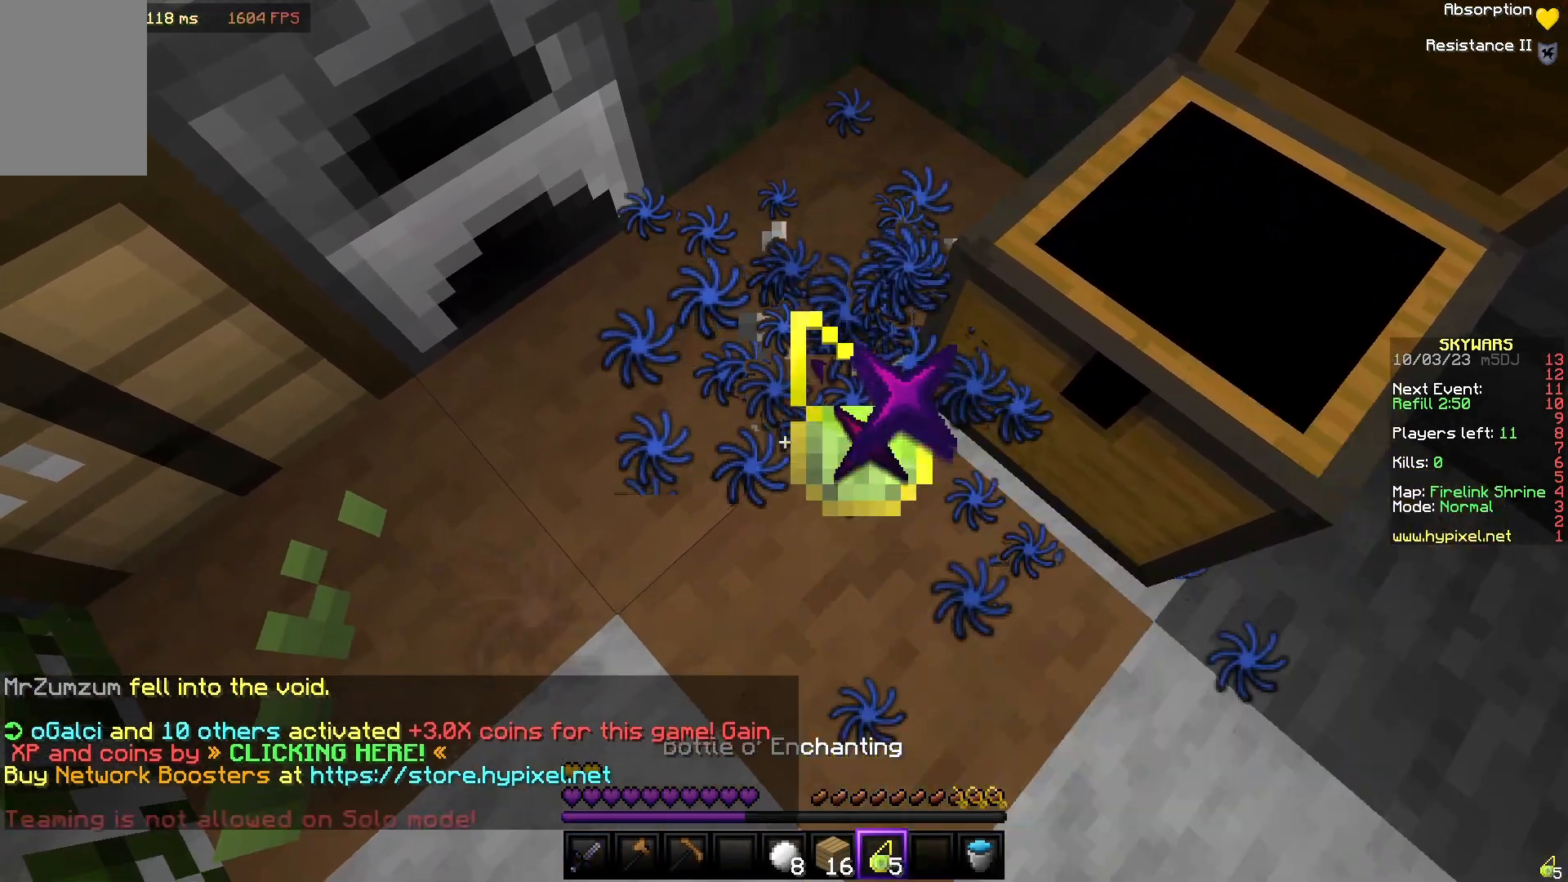
{"keys": [], "mouse": ["right"], "events": []}
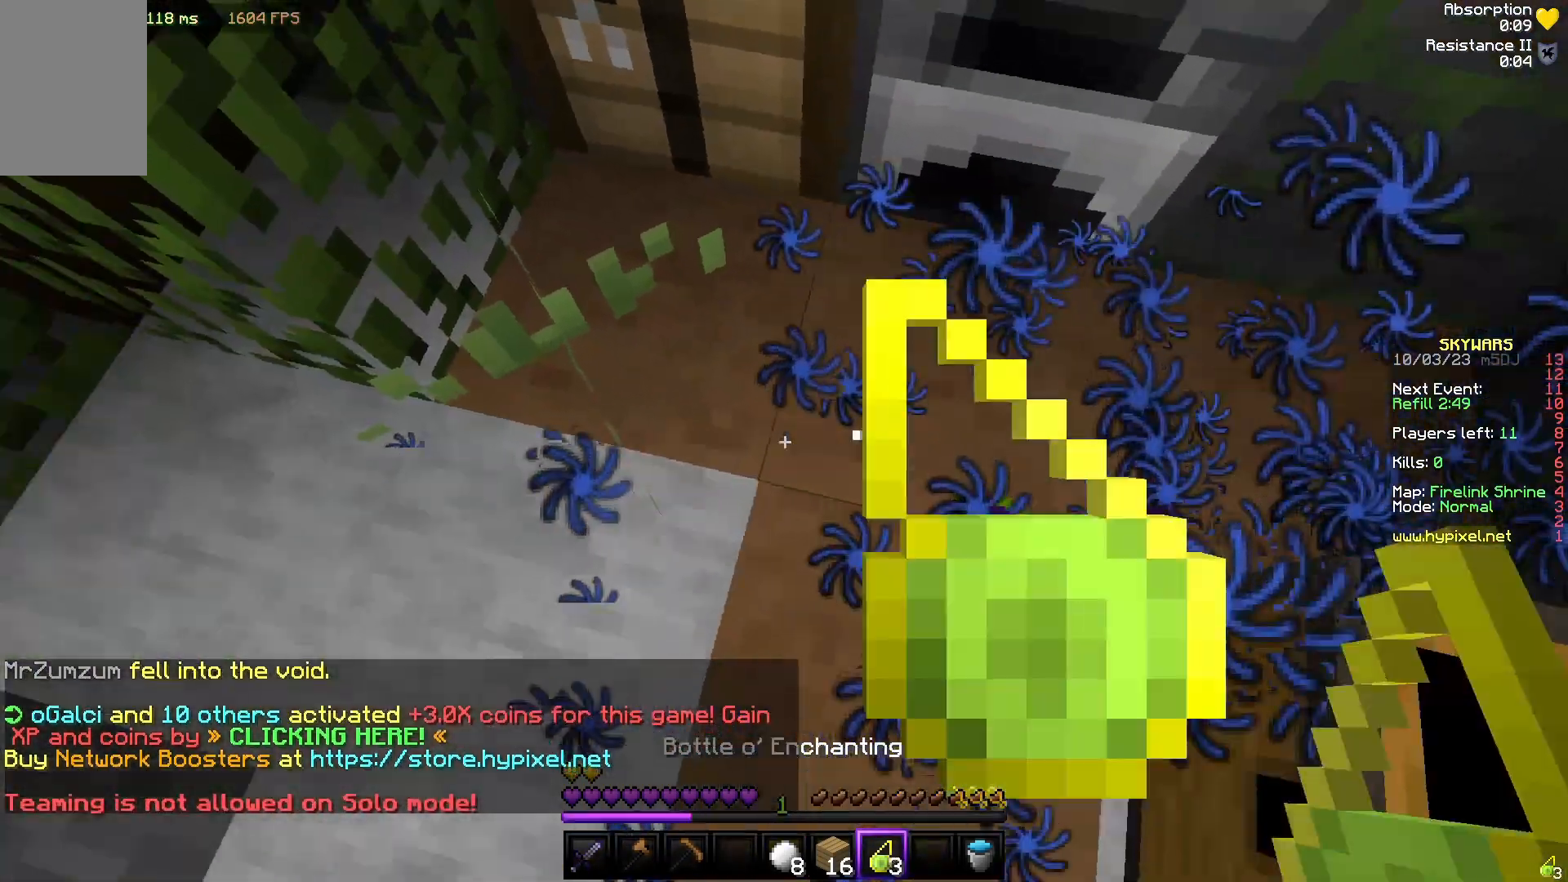
{"keys": [], "mouse": ["right"], "events": []}
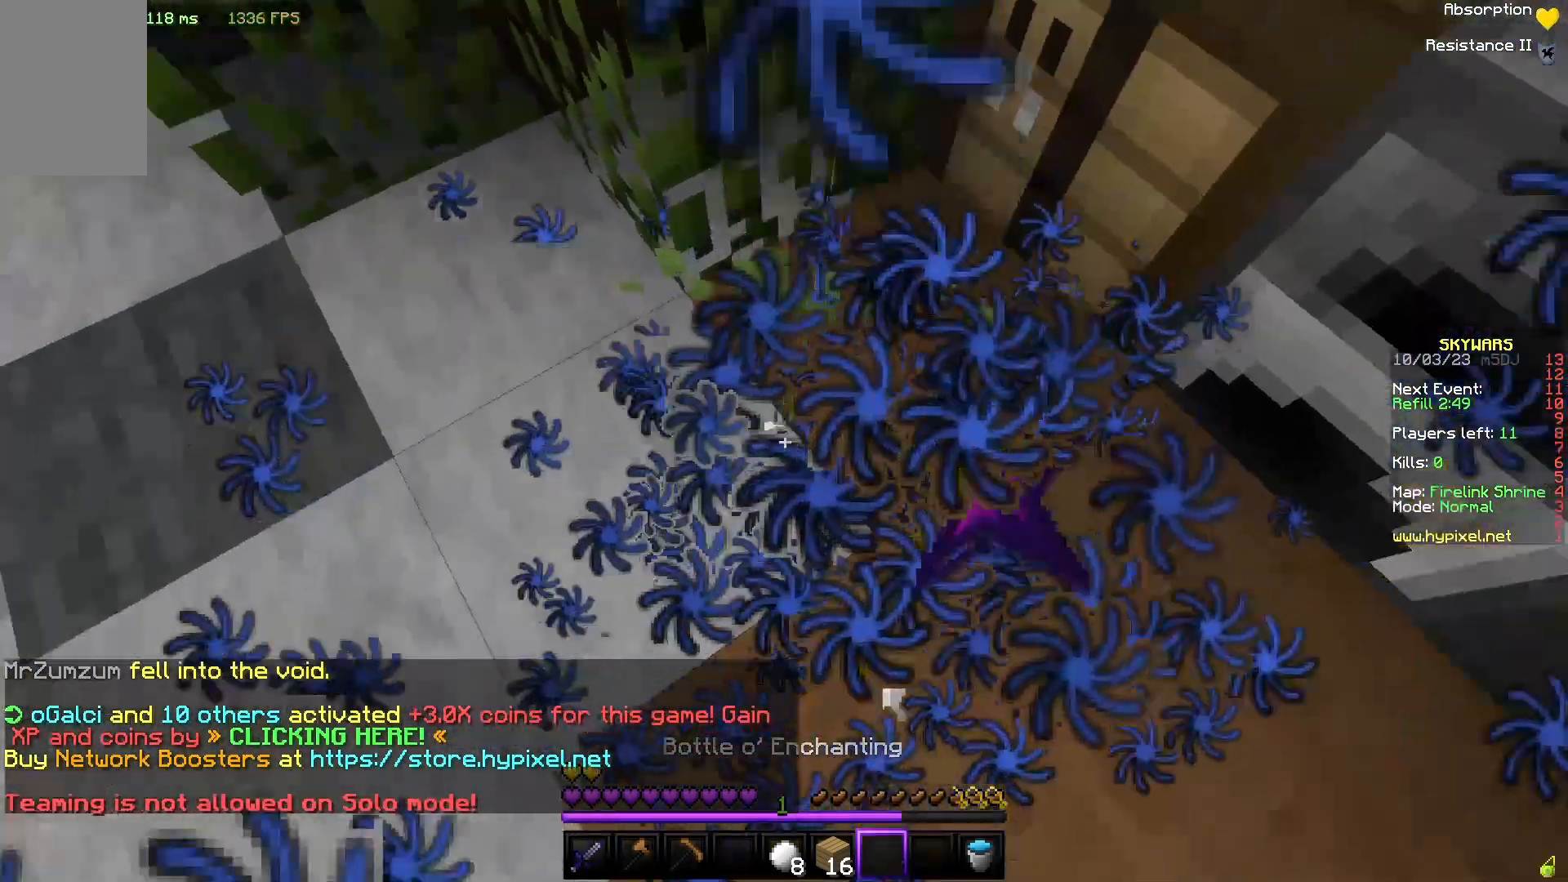
{"keys": ["w"], "mouse": [], "events": [[83, "mouse_right", "up"], [433, "w", "down"]]}
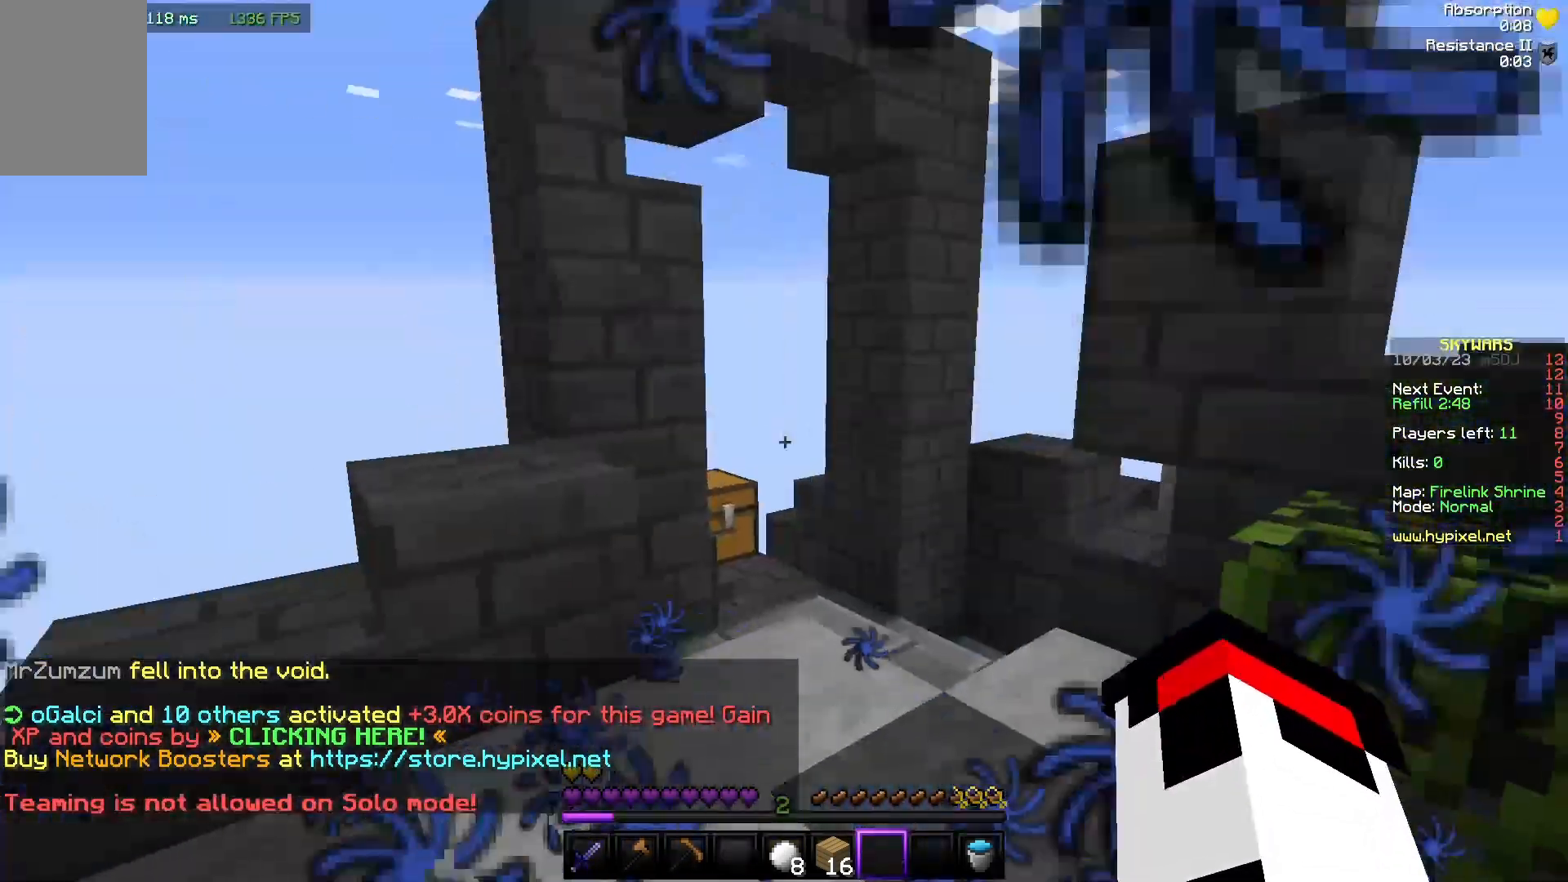
{"keys": ["w"], "mouse": [], "events": []}
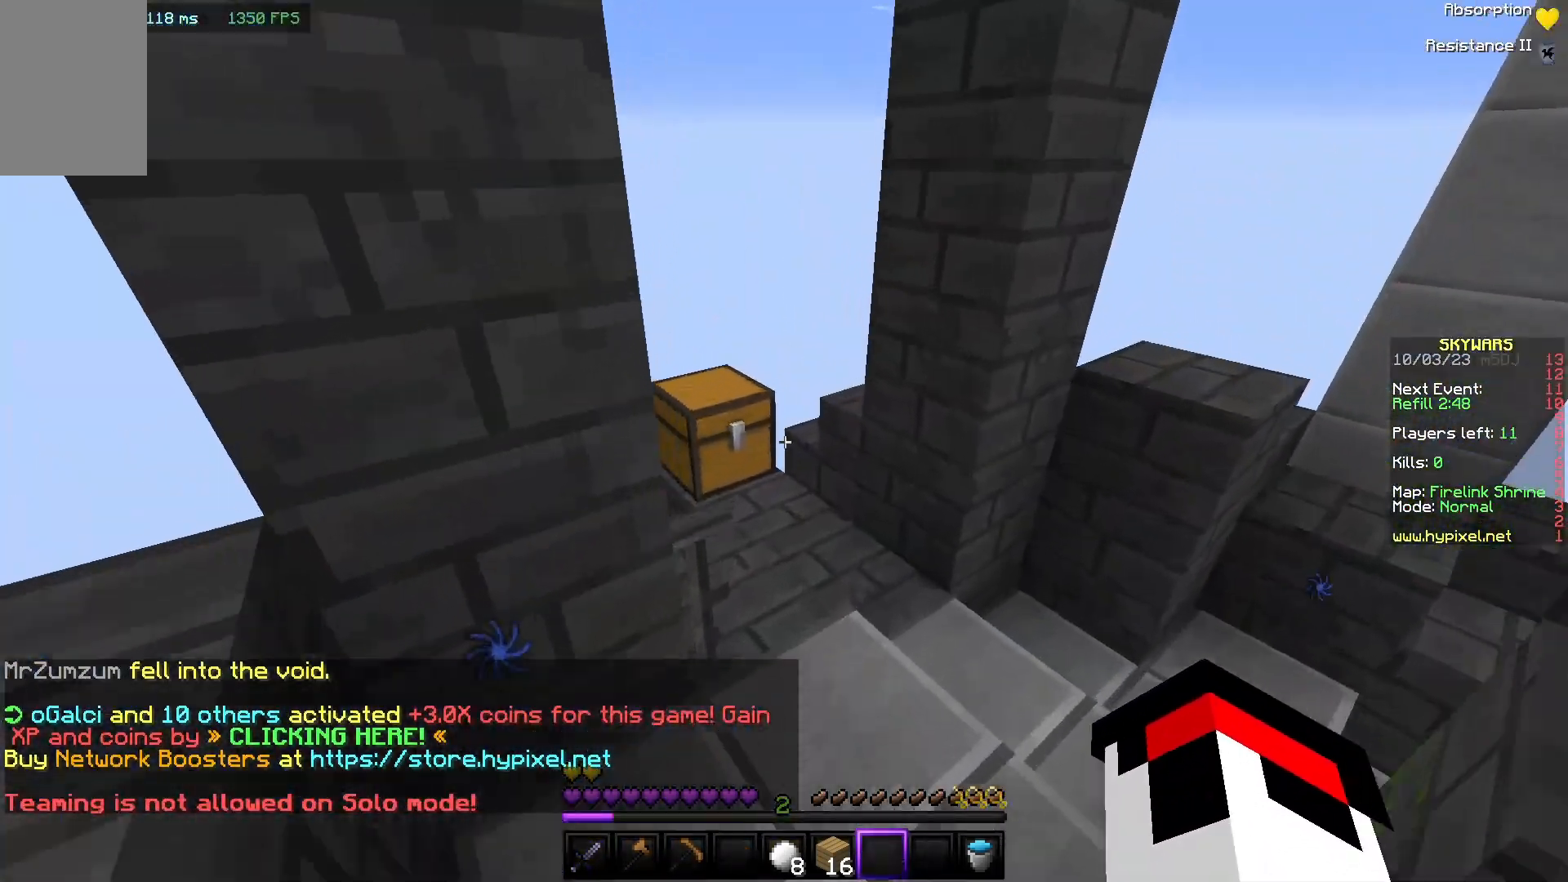
{"keys": [], "mouse": [], "events": [[300, "mouse_right", "down"], [317, "w", "up"], [467, "mouse_right", "up"]]}